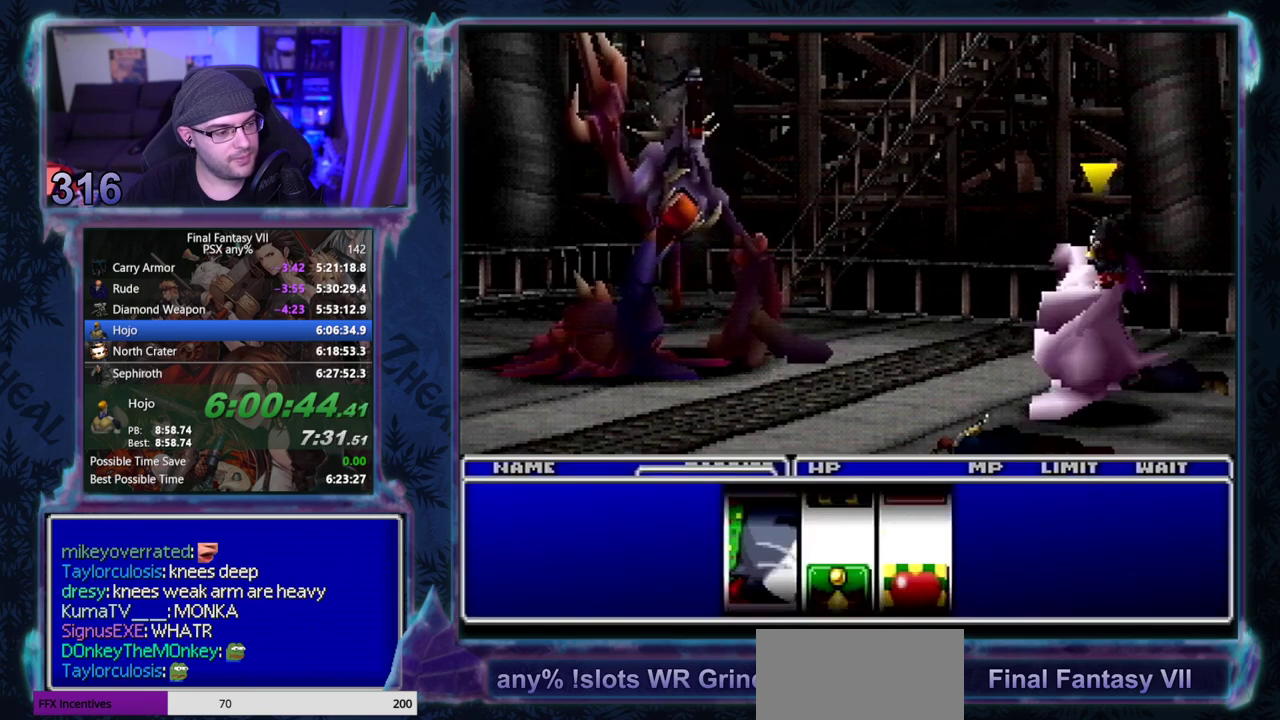
Gameplay with a controller (PlayStation layout); each line is a JSON object with the inputs held at the frame after it. "events" lists button and stick changes between this image and that frame as [ms after this image, input, new state], when the widget could be followed in between. Not read: HOME L3 R3 right_stick.
{"buttons": [], "left_stick": "center", "events": []}
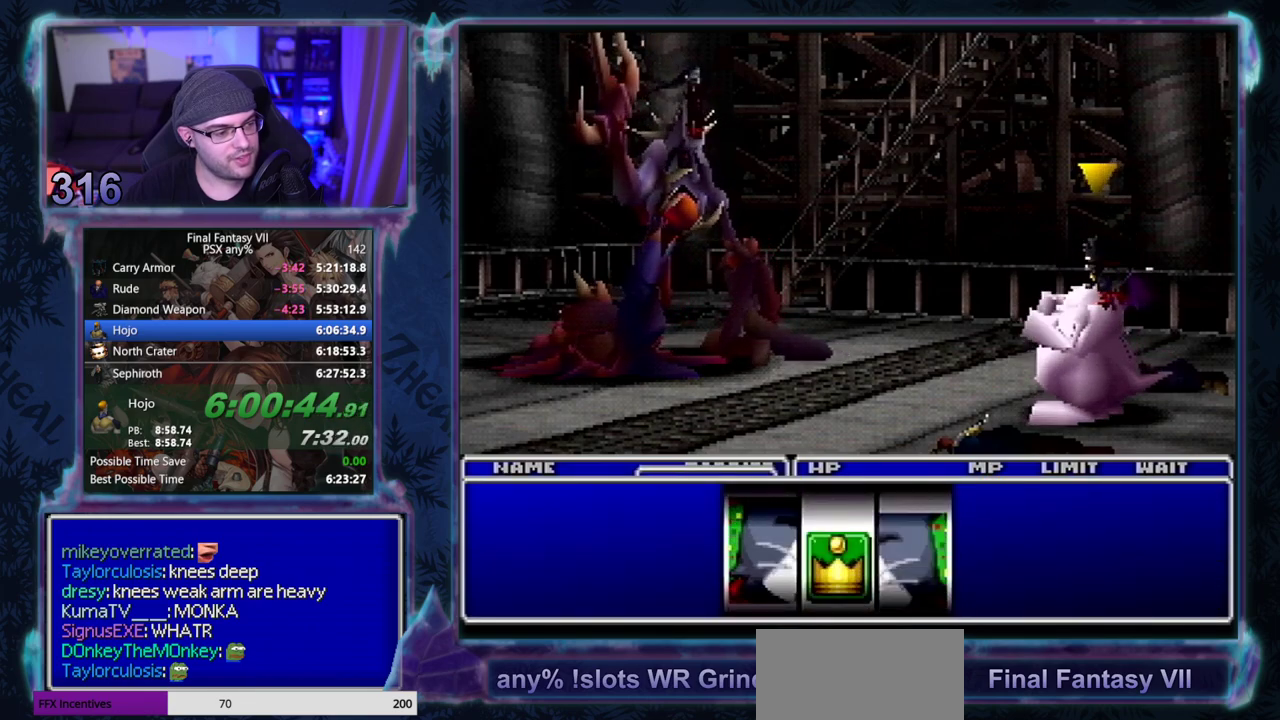
{"buttons": [], "left_stick": "center", "events": []}
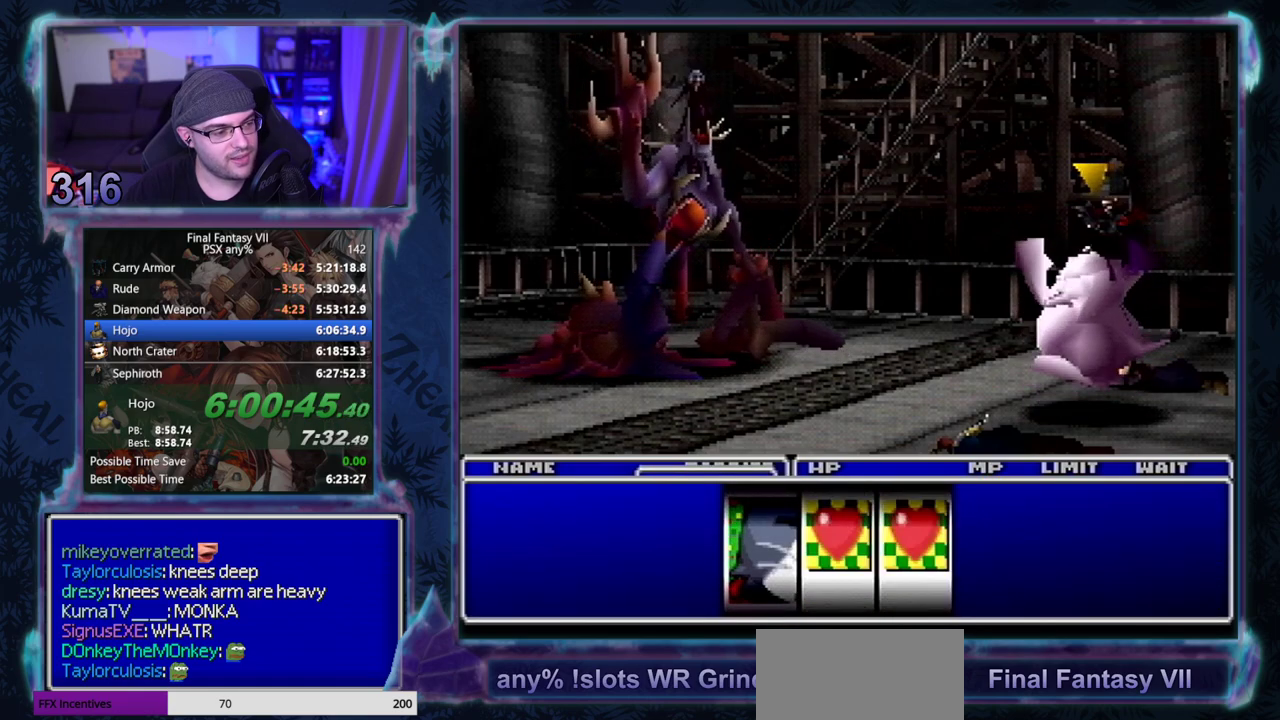
{"buttons": [], "left_stick": "center", "events": []}
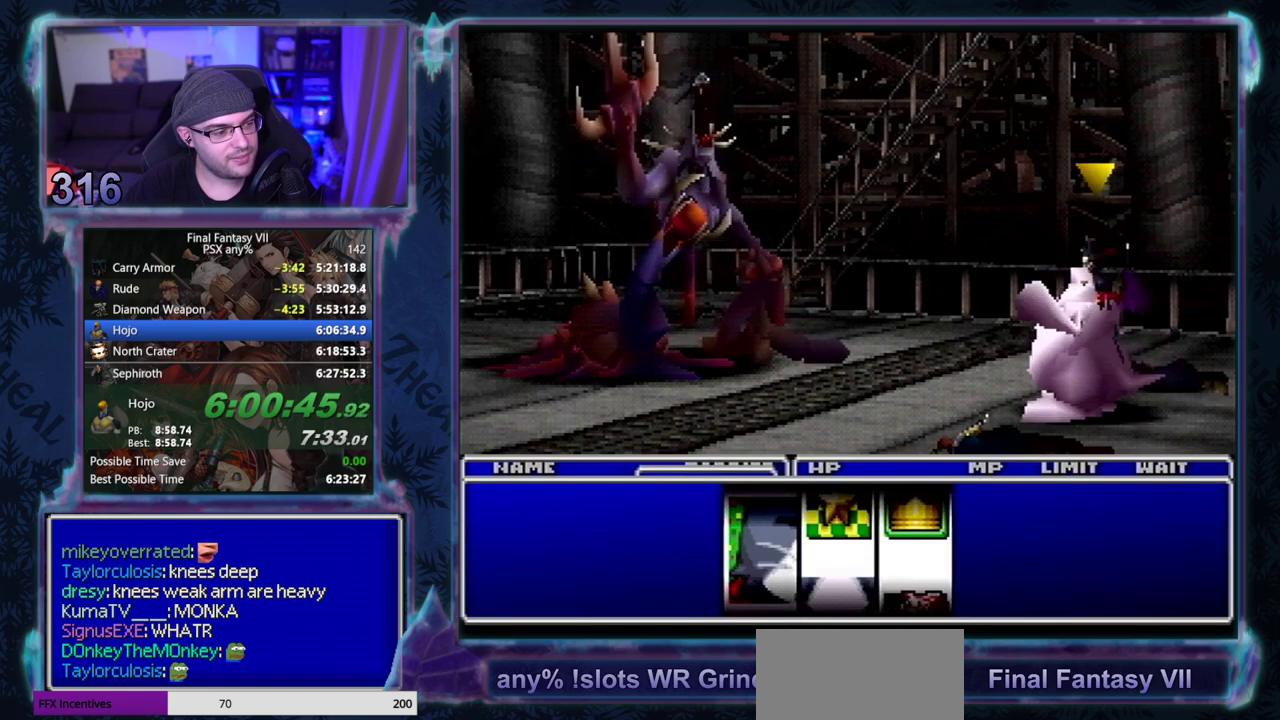
{"buttons": [], "left_stick": "center", "events": []}
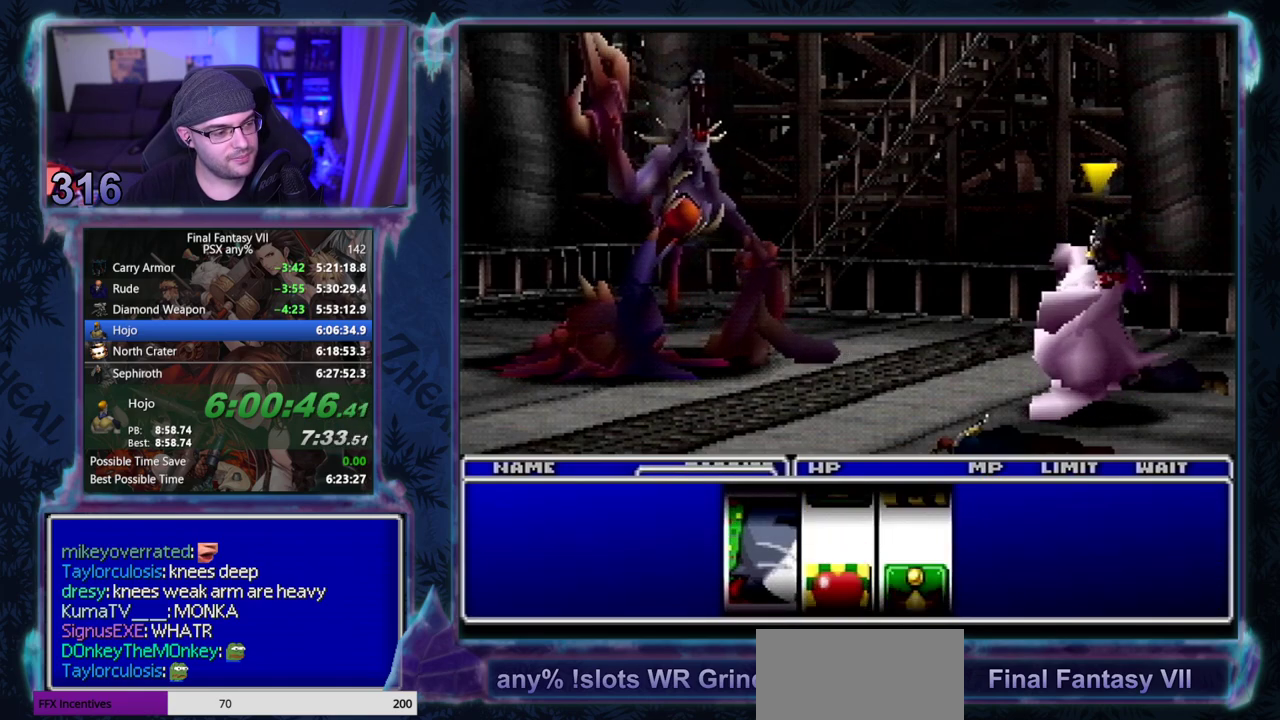
{"buttons": [], "left_stick": "center", "events": []}
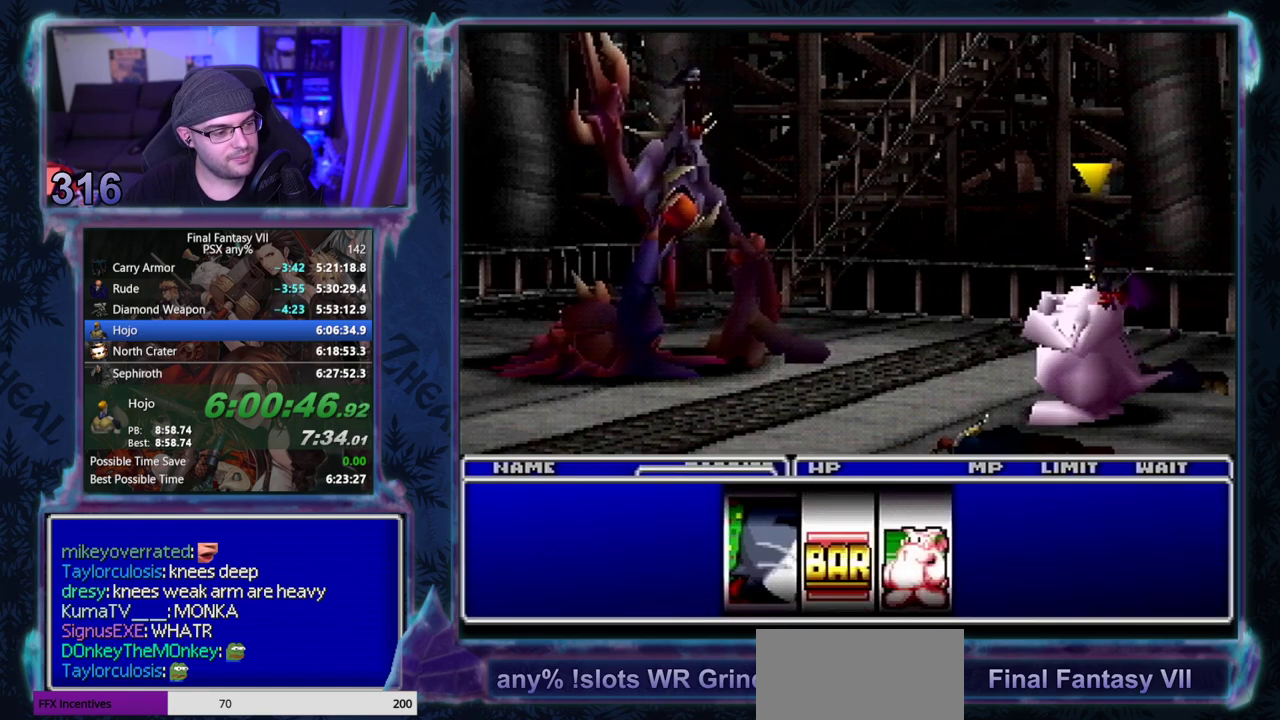
{"buttons": [], "left_stick": "center", "events": []}
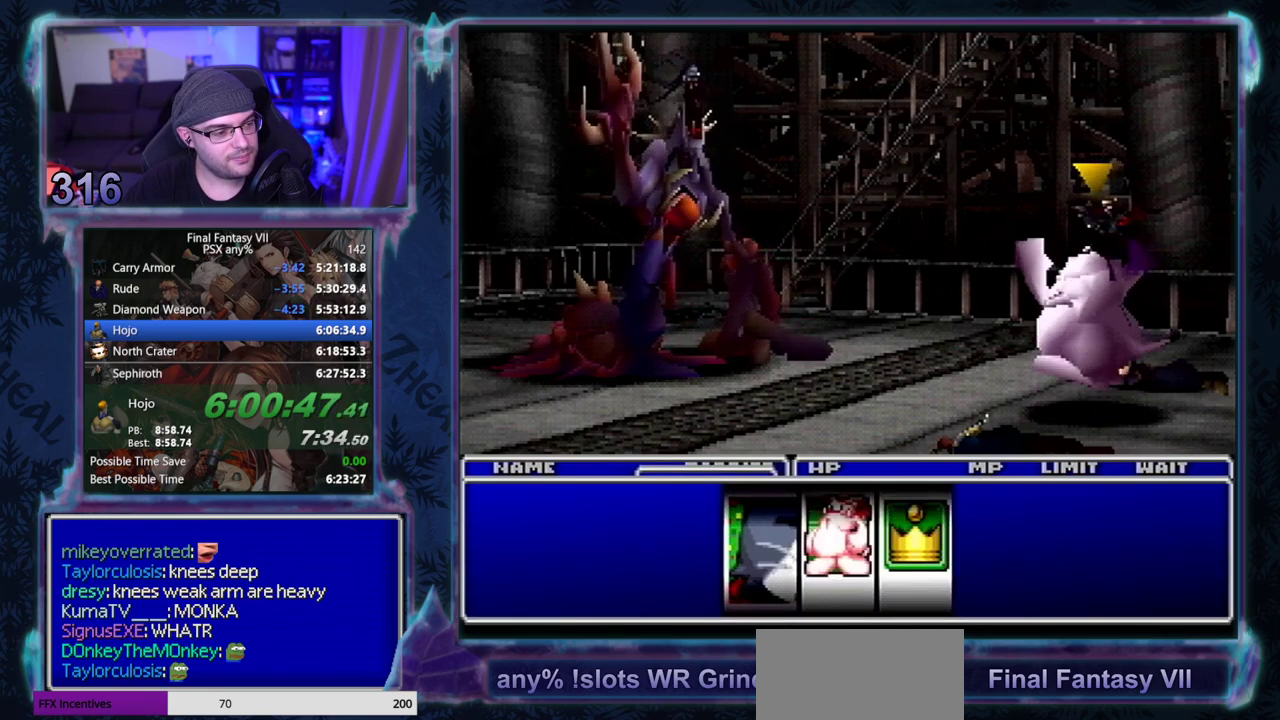
{"buttons": ["SQUARE"], "left_stick": "center", "events": [[150, "SQUARE", "down"], [233, "SQUARE", "up"], [283, "SQUARE", "down"]]}
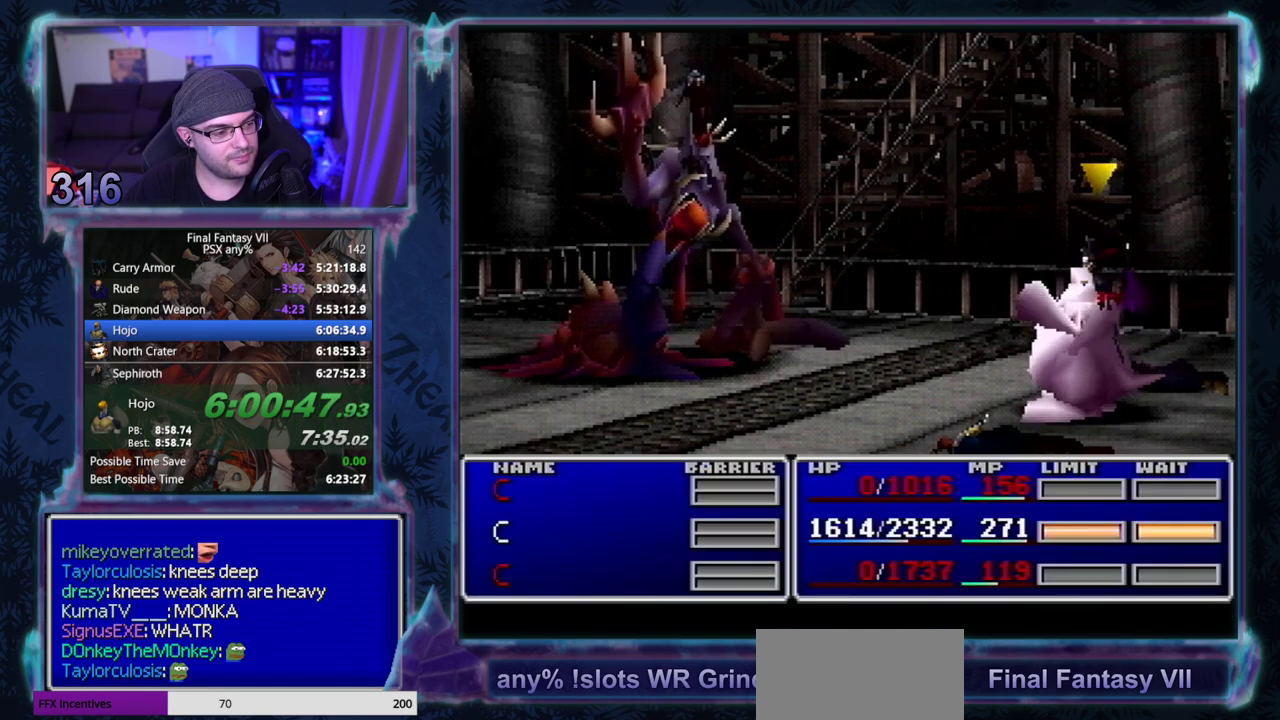
{"buttons": ["SQUARE"], "left_stick": "center", "events": [[17, "SQUARE", "up"], [67, "SQUARE", "down"], [150, "SQUARE", "up"], [200, "SQUARE", "down"]]}
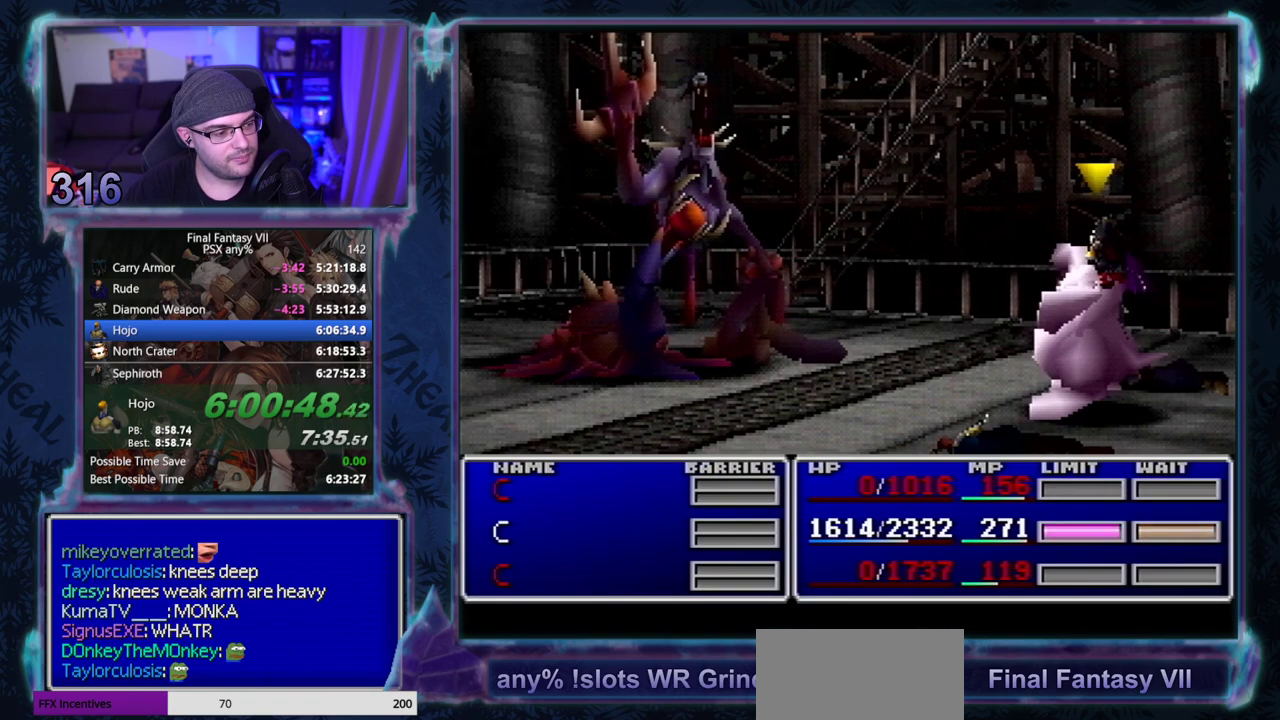
{"buttons": ["SQUARE"], "left_stick": "center", "events": [[50, "SQUARE", "up"], [133, "SQUARE", "down"]]}
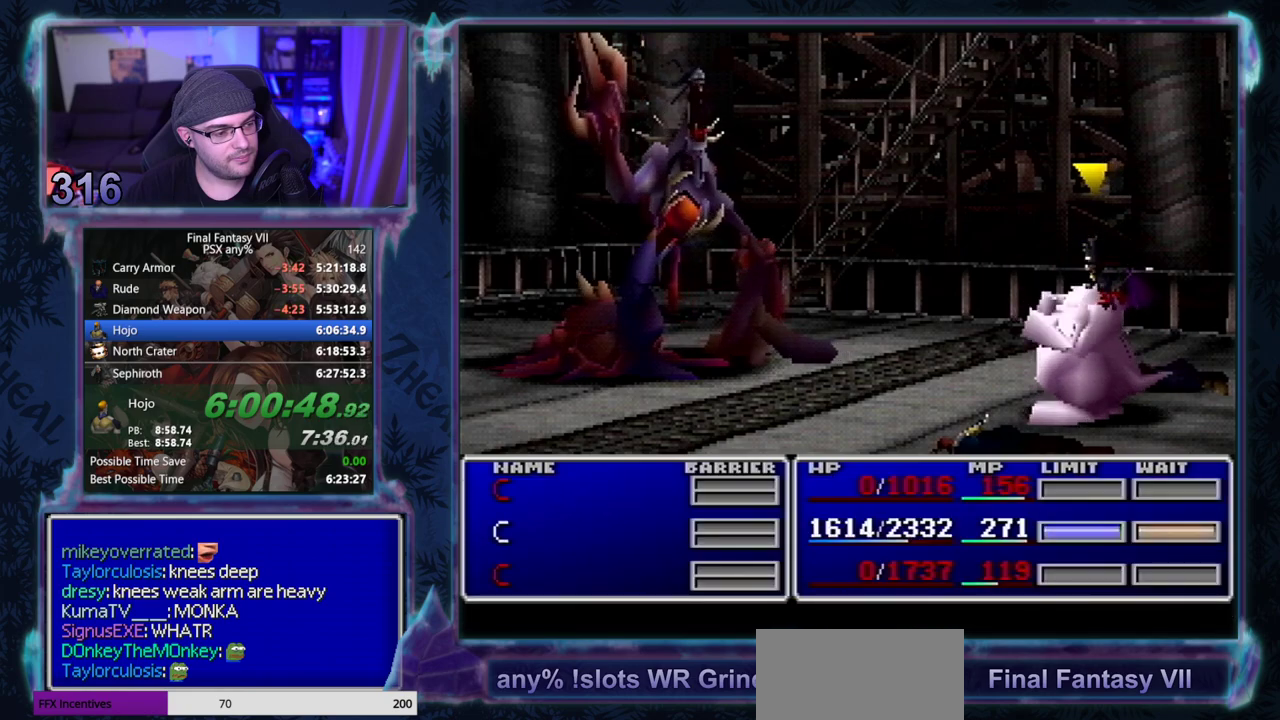
{"buttons": [], "left_stick": "center", "events": [[100, "SQUARE", "up"]]}
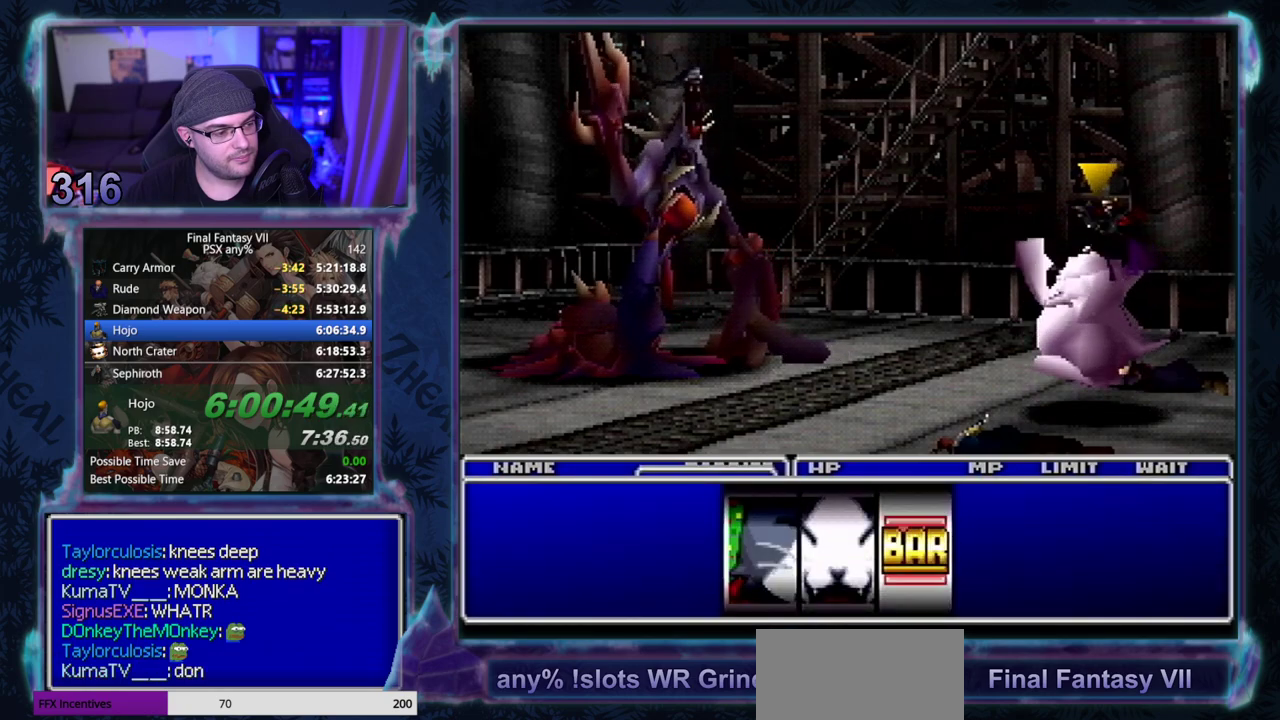
{"buttons": [], "left_stick": "center", "events": []}
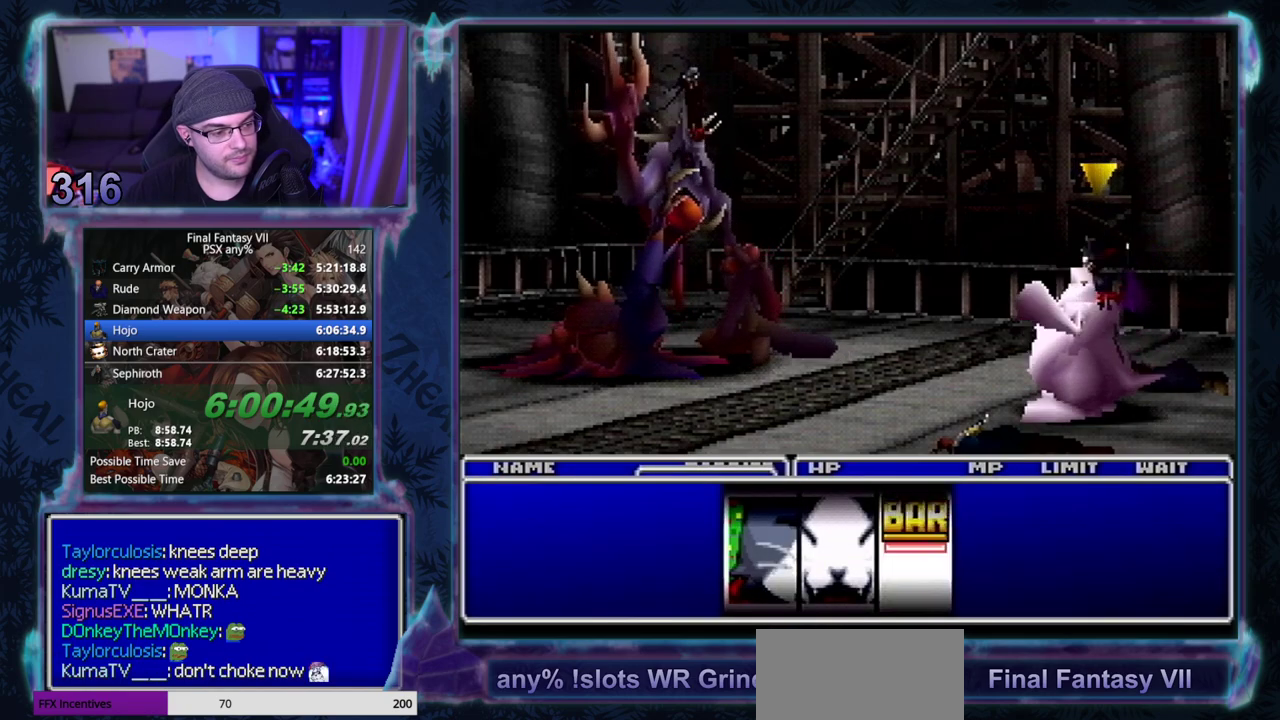
{"buttons": [], "left_stick": "center", "events": []}
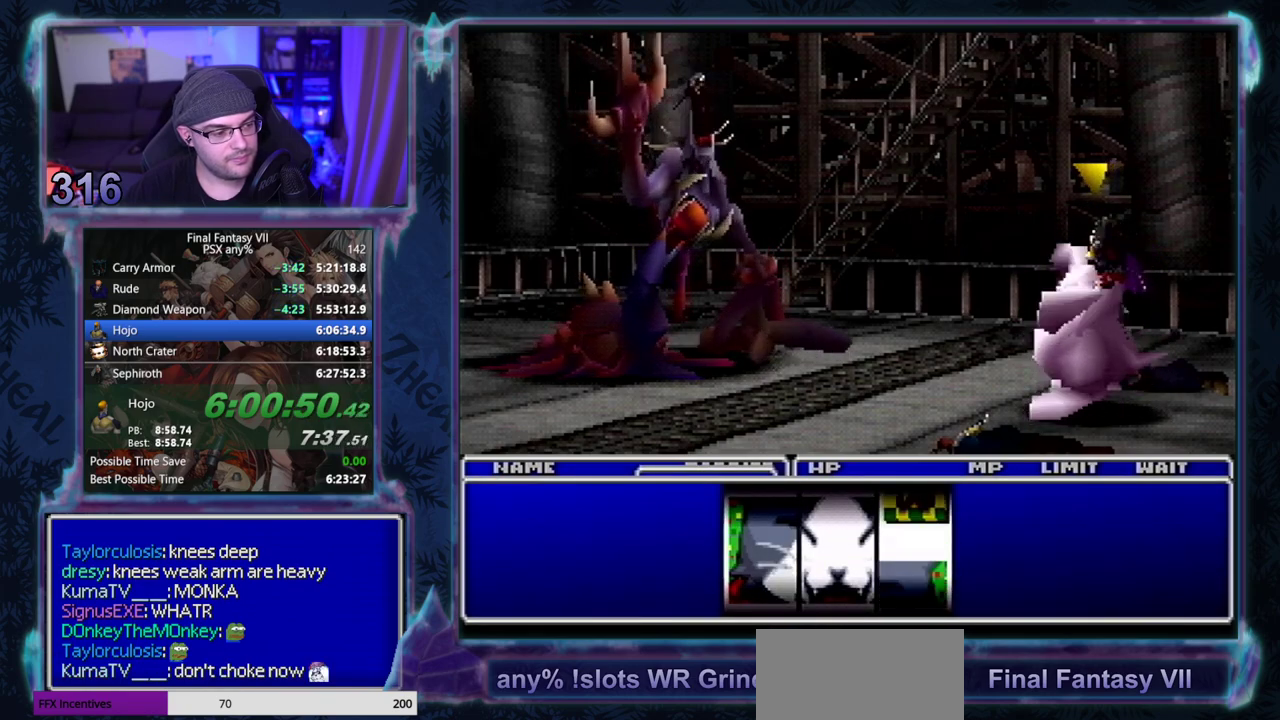
{"buttons": [], "left_stick": "center", "events": []}
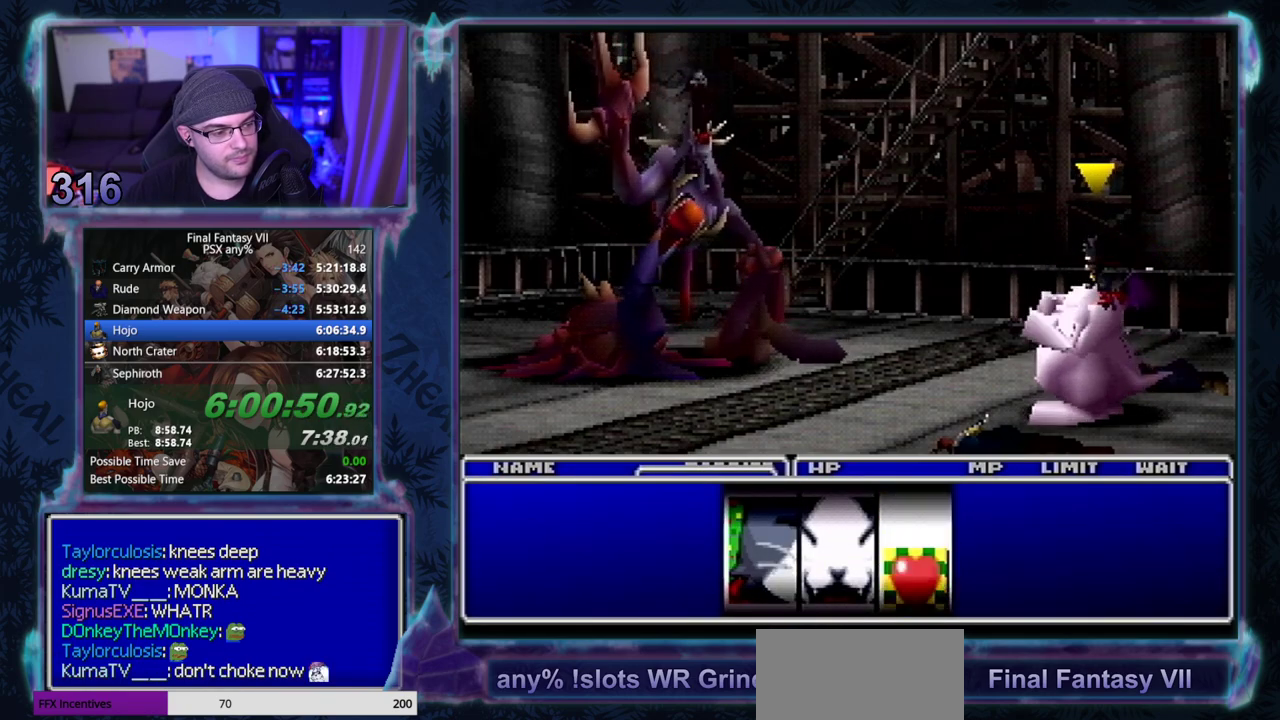
{"buttons": [], "left_stick": "center", "events": []}
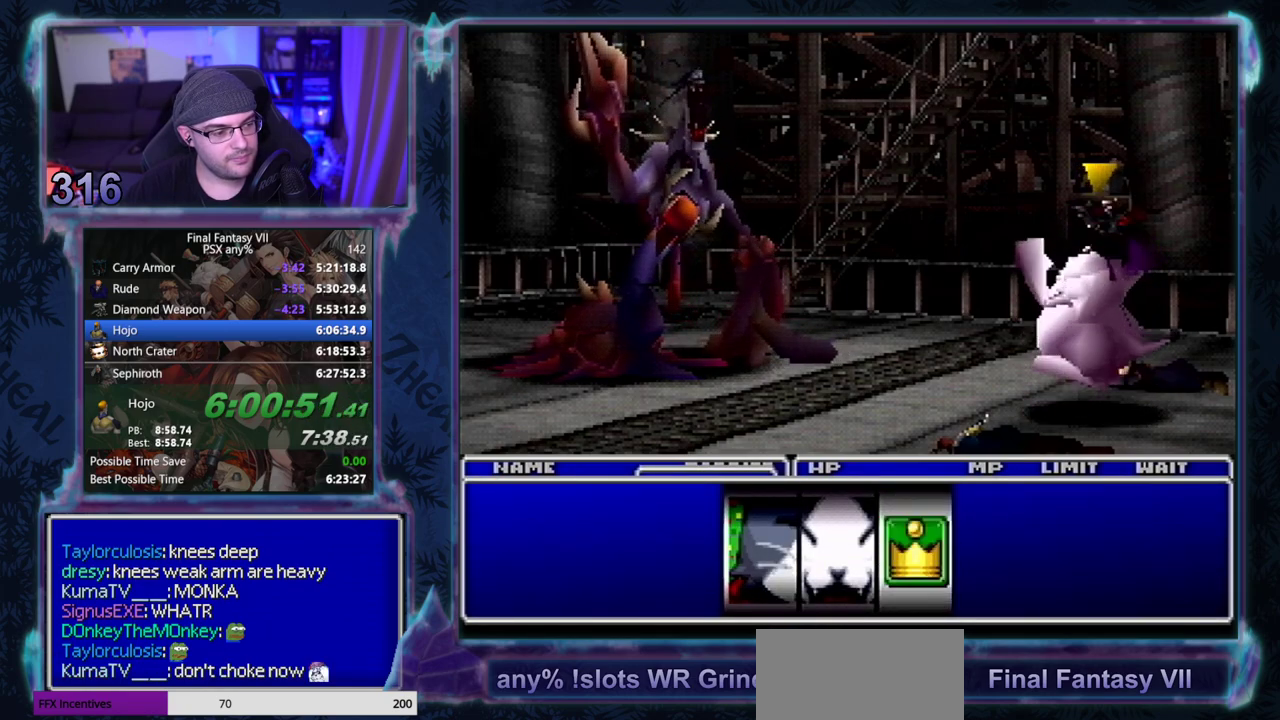
{"buttons": [], "left_stick": "center", "events": []}
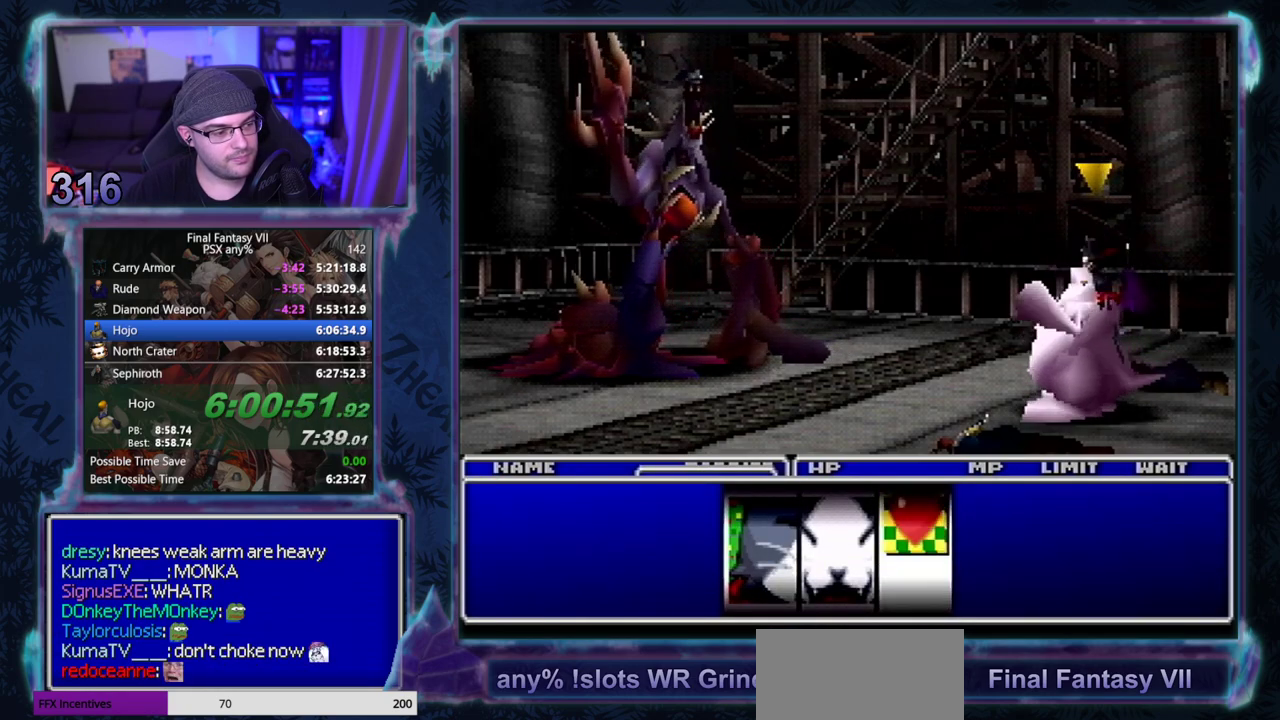
{"buttons": ["CIRCLE"], "left_stick": "center", "events": [[467, "CIRCLE", "down"]]}
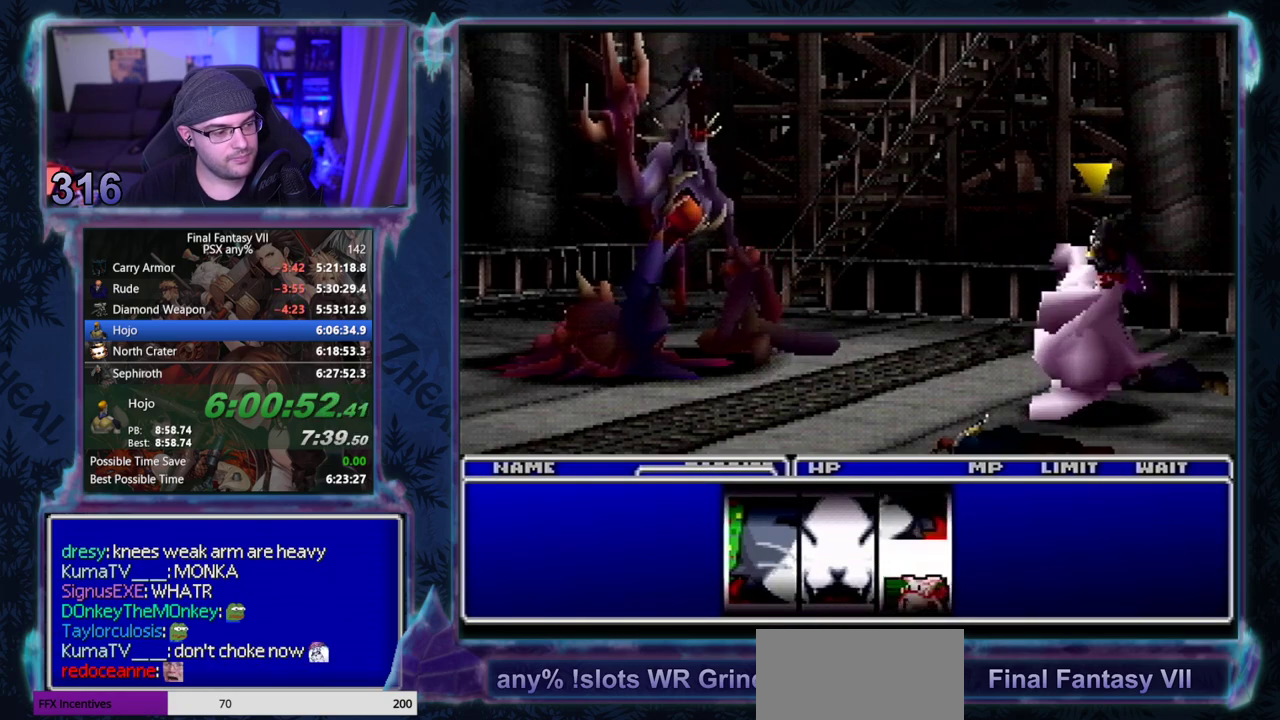
{"buttons": [], "left_stick": "center", "events": [[167, "CIRCLE", "up"]]}